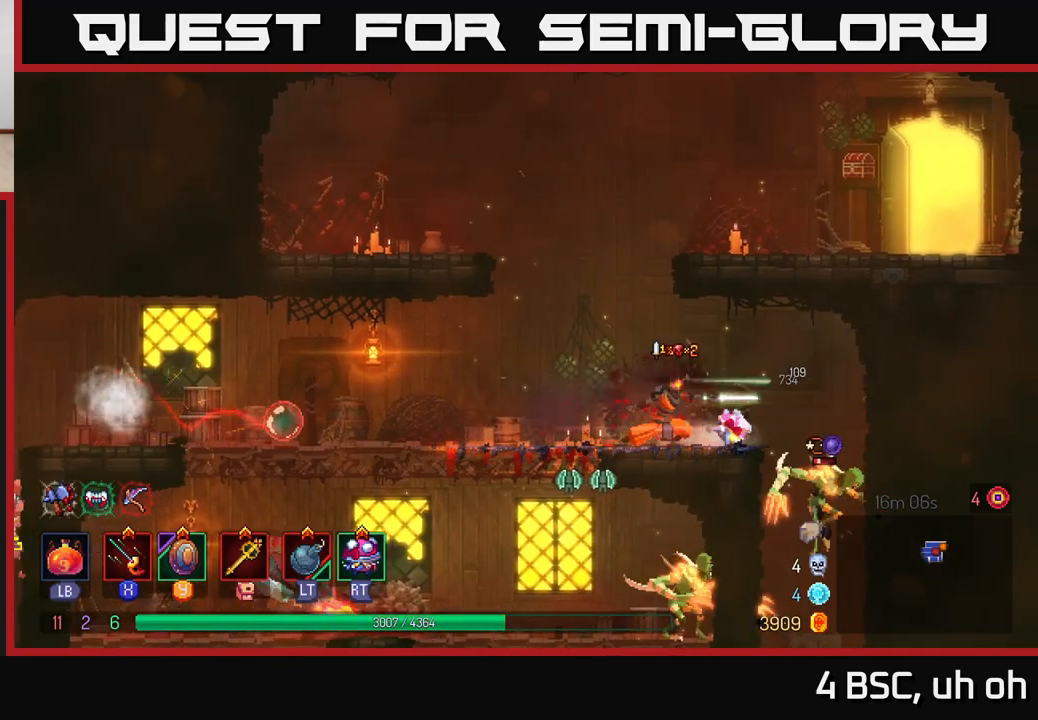
Gameplay with a controller (Xbox layout); each line is a JSON object with the inputs held at the frame after it. "events" lists button and stick changes between this image and that frame as [ms after this image, input, new state], when the widget could be followed in between.
{"buttons": [], "left_stick": "center", "right_stick": "center", "events": []}
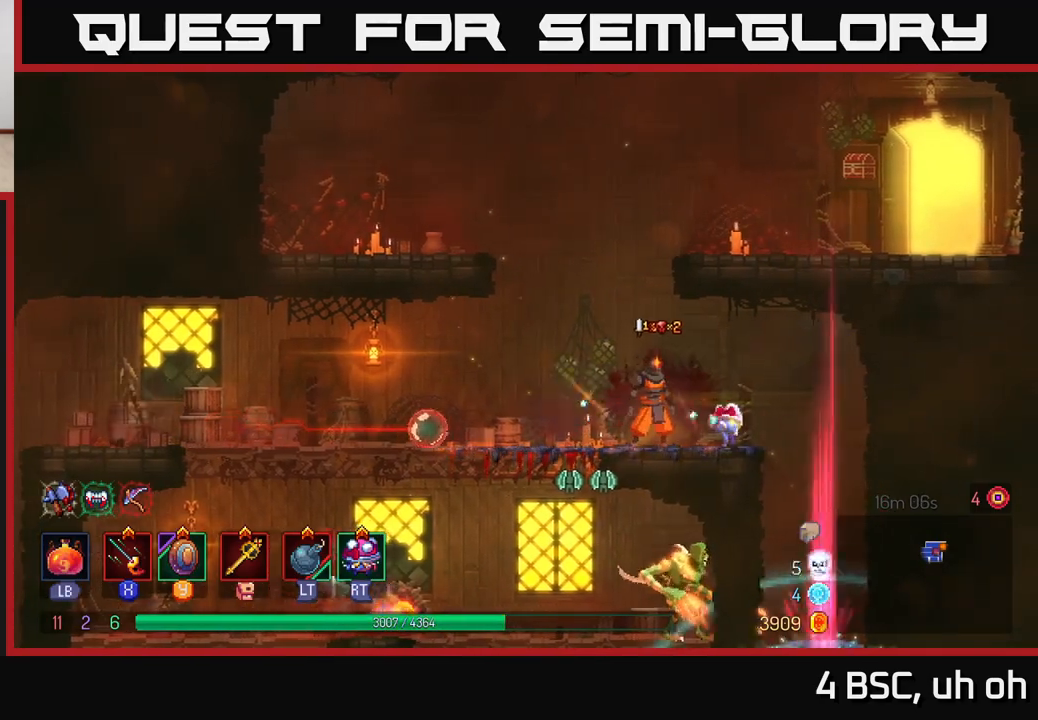
{"buttons": [], "left_stick": "center", "right_stick": "center", "events": [[50, "left_stick", "left"], [267, "Y", "down"], [333, "Y", "up"], [333, "left_stick", "center"]]}
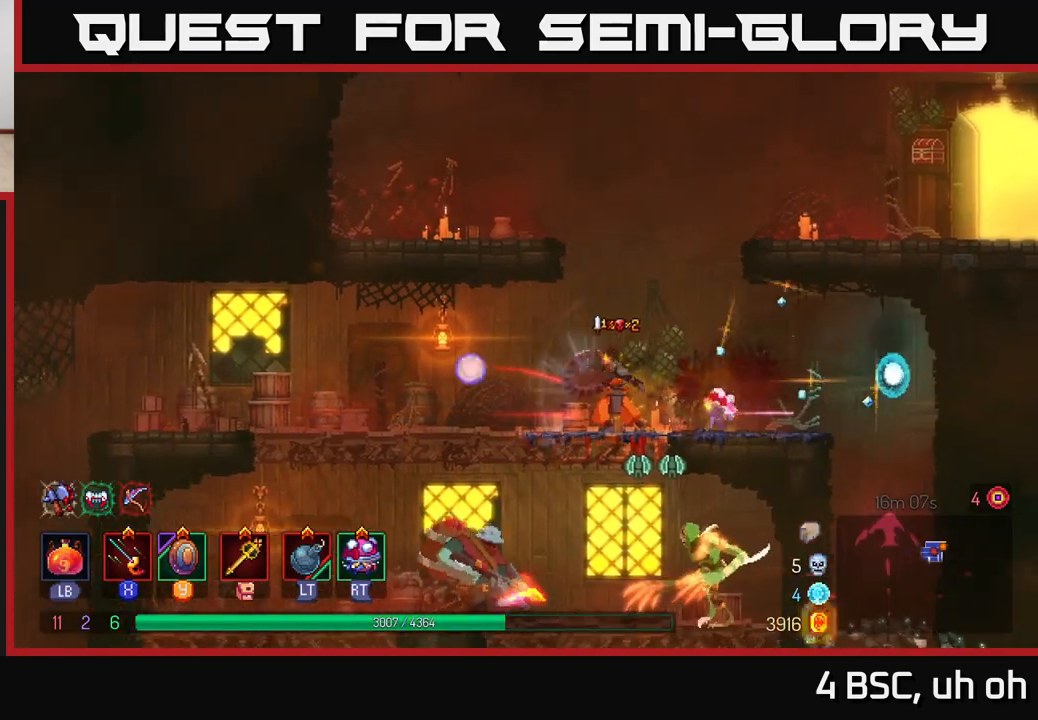
{"buttons": [], "left_stick": "down", "right_stick": "center", "events": [[367, "left_stick", "down"], [417, "A", "down"], [467, "A", "up"]]}
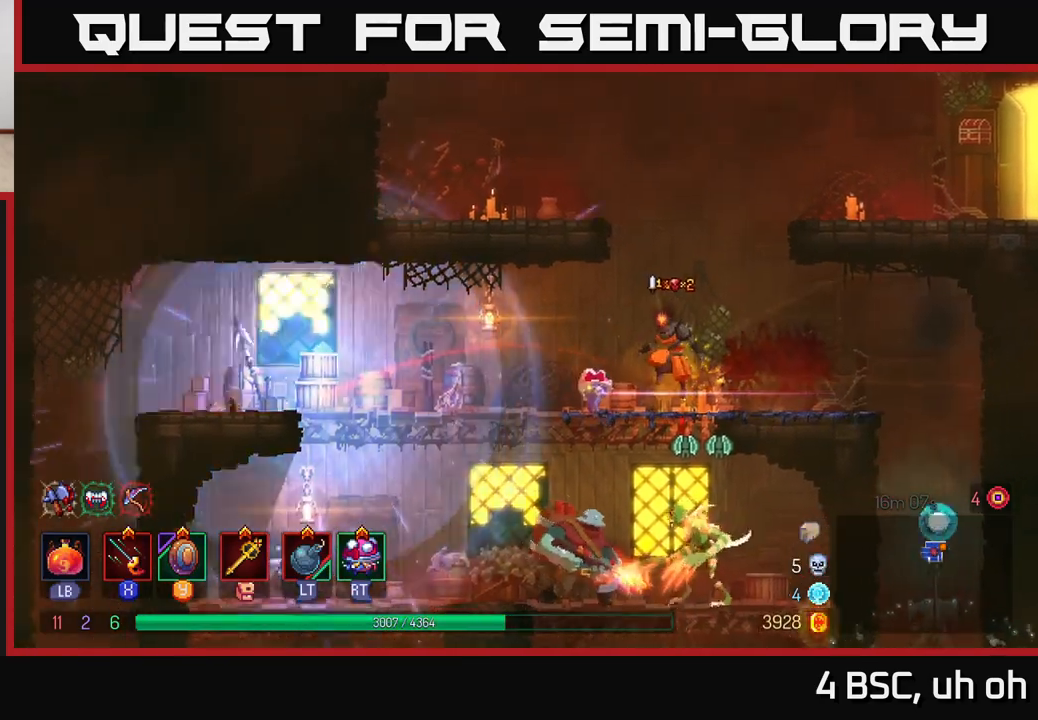
{"buttons": [], "left_stick": "left", "right_stick": "center", "events": [[33, "A", "down"], [133, "A", "up"], [283, "left_stick", "center"], [483, "left_stick", "left"]]}
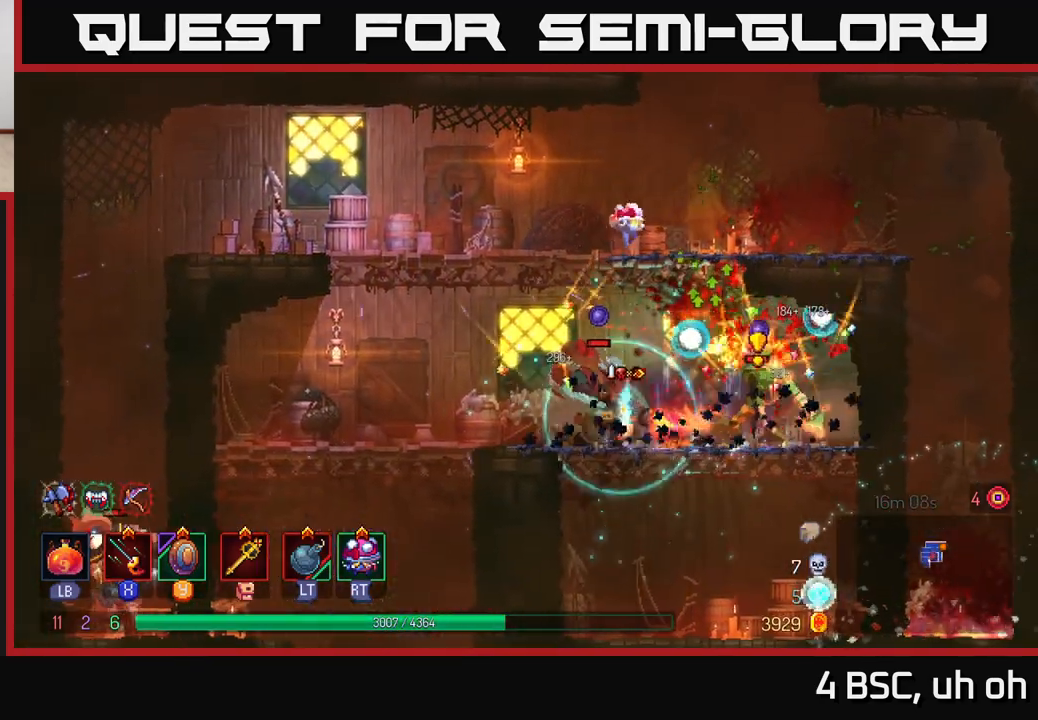
{"buttons": [], "left_stick": "right", "right_stick": "center", "events": [[17, "X", "down"], [83, "X", "up"], [150, "X", "down"], [200, "X", "up"], [283, "left_stick", "right"], [300, "X", "down"], [350, "X", "up"], [433, "X", "down"], [500, "X", "up"]]}
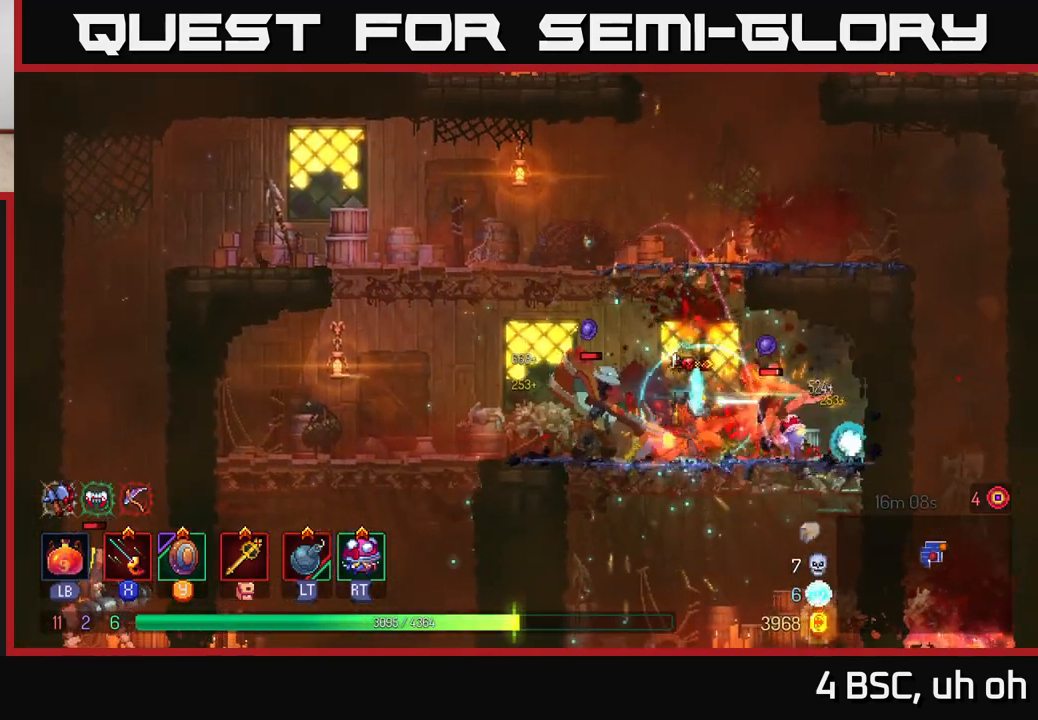
{"buttons": [], "left_stick": "up", "right_stick": "center", "events": [[83, "left_stick", "up-left"], [150, "B", "down"], [233, "B", "up"], [300, "B", "down"], [367, "B", "up"], [500, "left_stick", "up"]]}
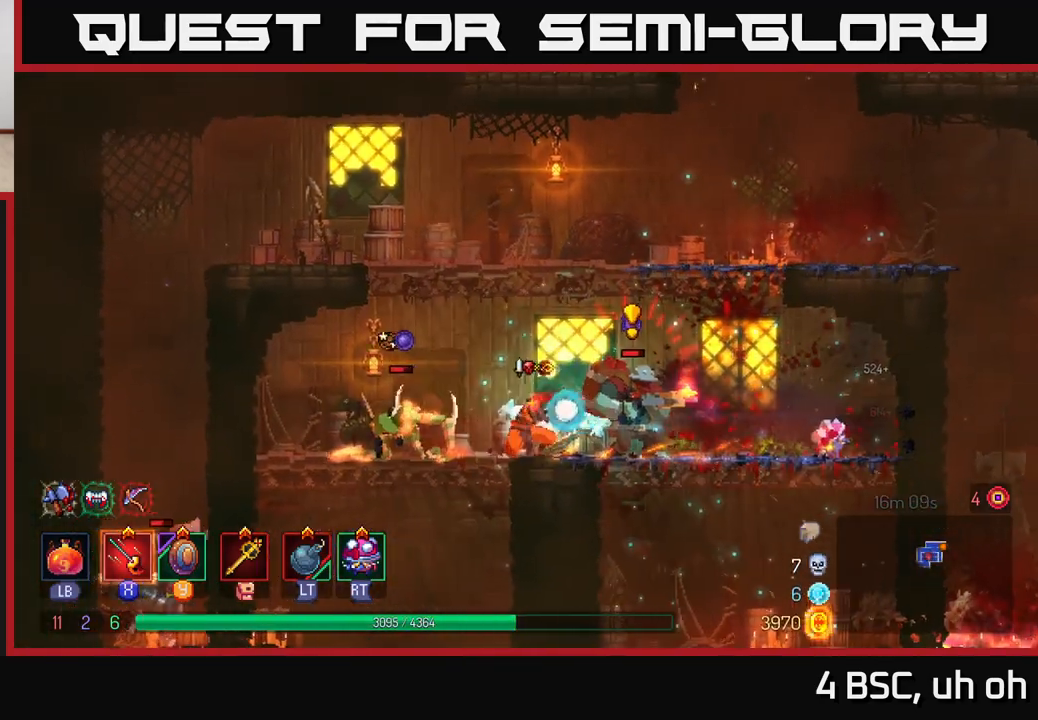
{"buttons": ["X"], "left_stick": "center", "right_stick": "center", "events": [[17, "left_stick", "right"], [50, "X", "down"], [133, "X", "up"], [200, "X", "down"], [283, "X", "up"], [350, "X", "down"], [417, "X", "up"], [500, "X", "down"], [500, "left_stick", "center"]]}
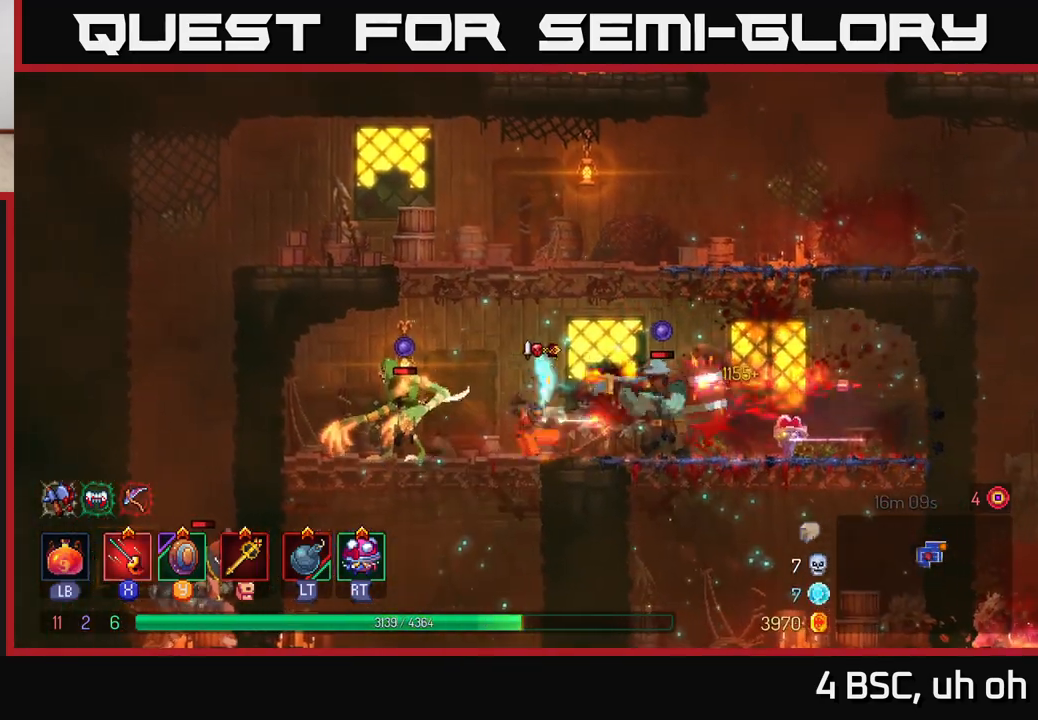
{"buttons": [], "left_stick": "right", "right_stick": "center", "events": [[83, "X", "up"], [167, "X", "down"], [183, "left_stick", "right"], [250, "X", "up"], [317, "X", "down"], [400, "X", "up"]]}
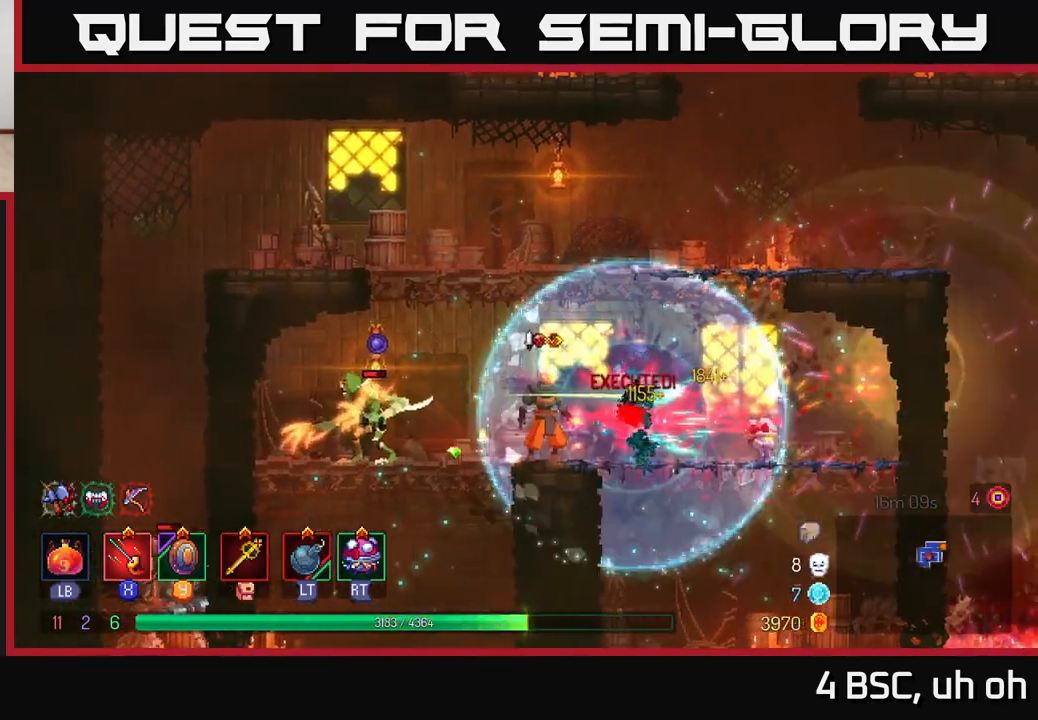
{"buttons": [], "left_stick": "left", "right_stick": "center", "events": [[150, "X", "down"], [183, "X", "up"], [417, "left_stick", "left"]]}
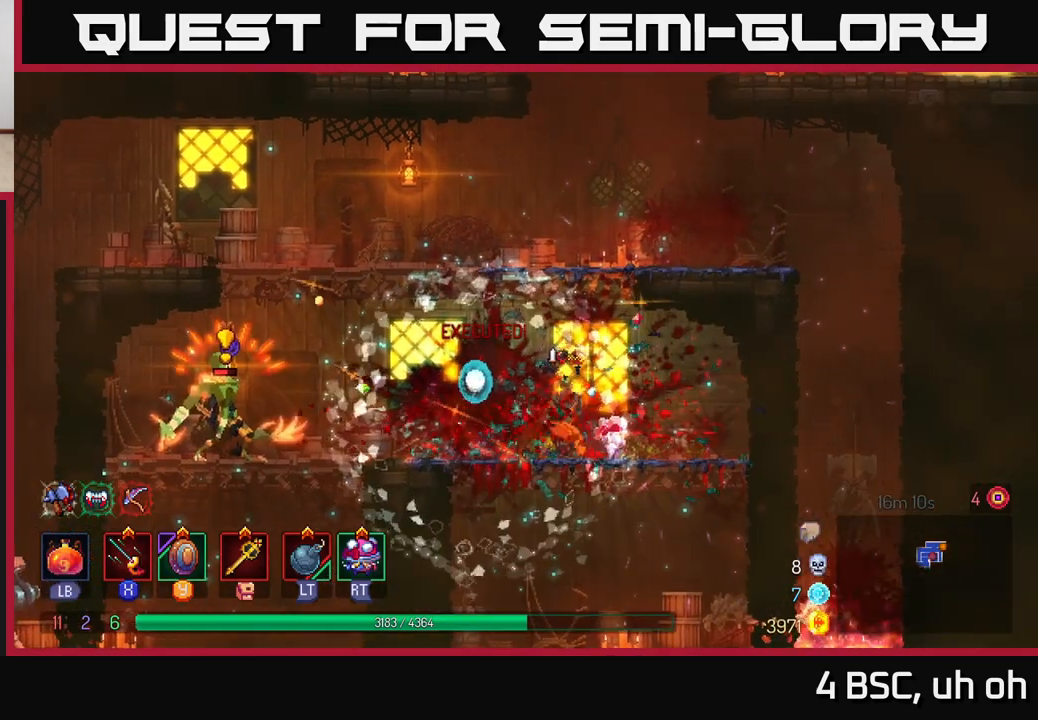
{"buttons": [], "left_stick": "left", "right_stick": "center", "events": [[133, "B", "down"], [300, "B", "up"], [400, "X", "down"], [483, "X", "up"]]}
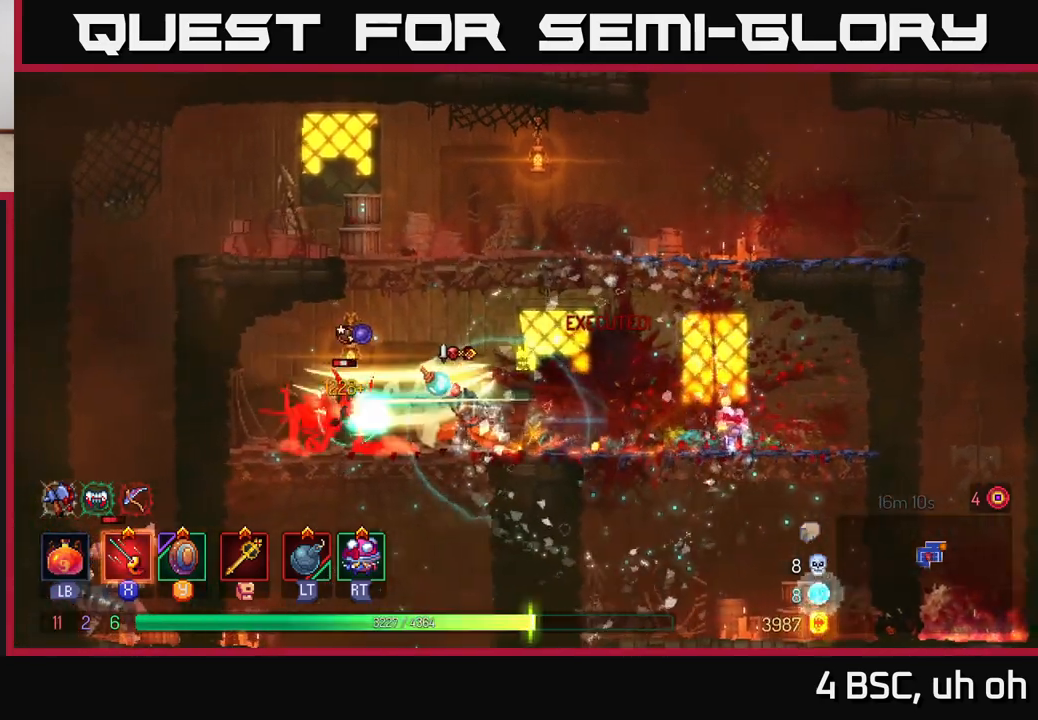
{"buttons": [], "left_stick": "center", "right_stick": "center", "events": [[50, "X", "down"], [117, "X", "up"], [200, "X", "down"], [200, "left_stick", "center"], [283, "X", "up"], [350, "X", "down"], [433, "X", "up"]]}
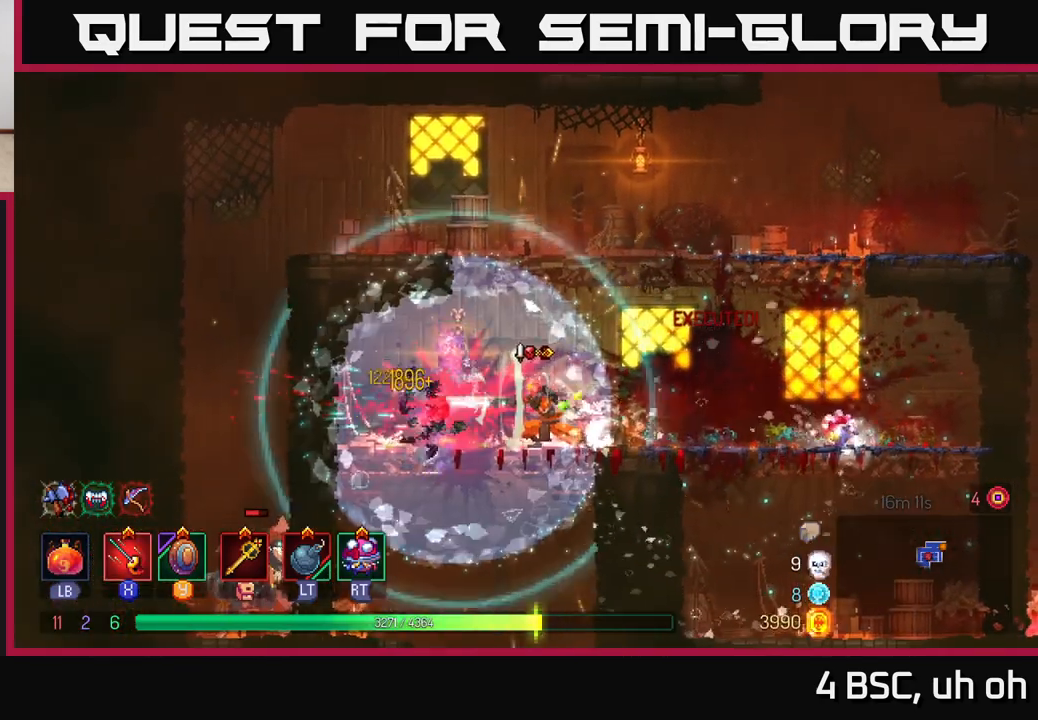
{"buttons": ["A"], "left_stick": "center", "right_stick": "center", "events": [[383, "A", "down"]]}
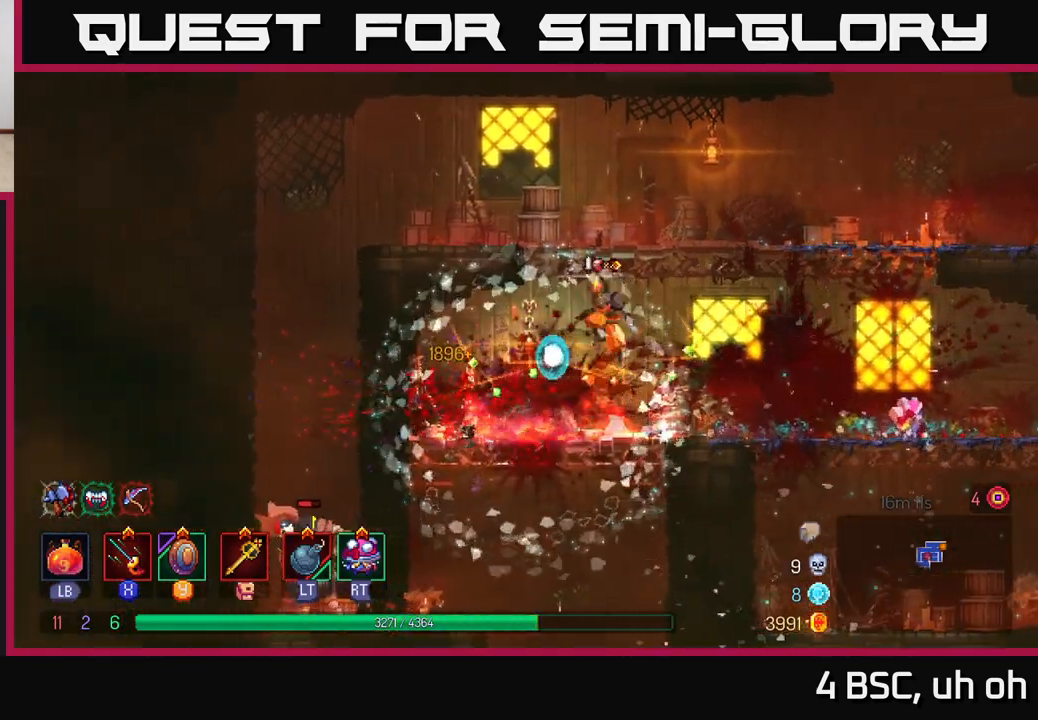
{"buttons": ["B"], "left_stick": "left", "right_stick": "center", "events": [[33, "A", "up"], [100, "A", "down"], [183, "left_stick", "left"], [250, "A", "up"], [483, "B", "down"]]}
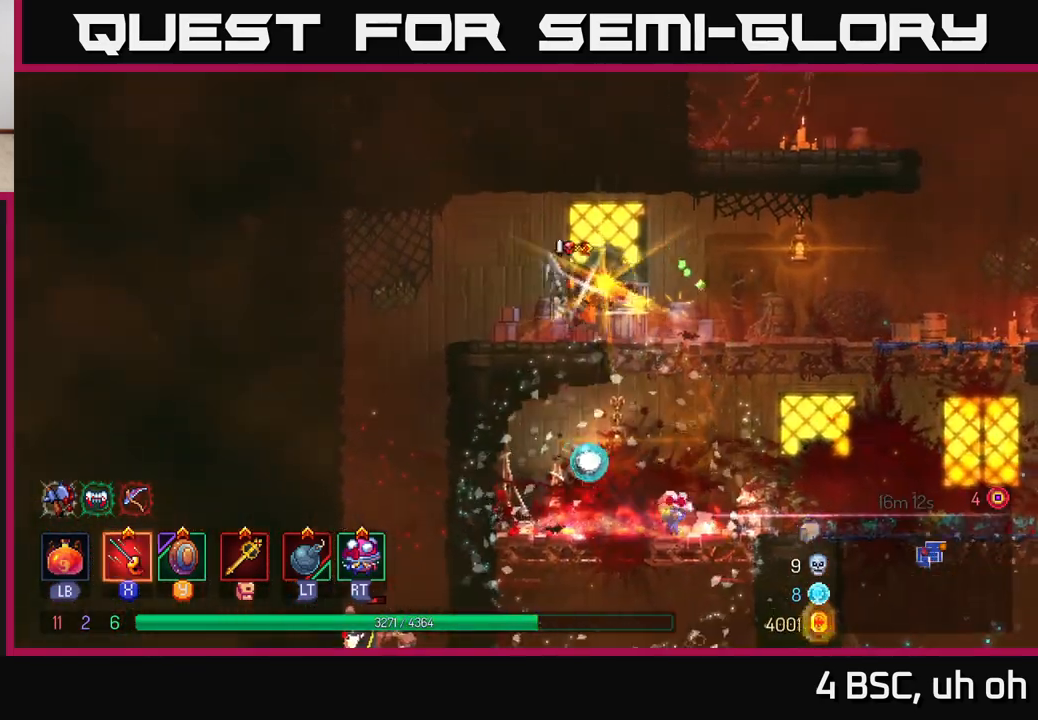
{"buttons": ["A"], "left_stick": "down", "right_stick": "center", "events": [[117, "B", "up"], [367, "left_stick", "down"], [400, "A", "down"], [467, "A", "up"], [500, "A", "down"]]}
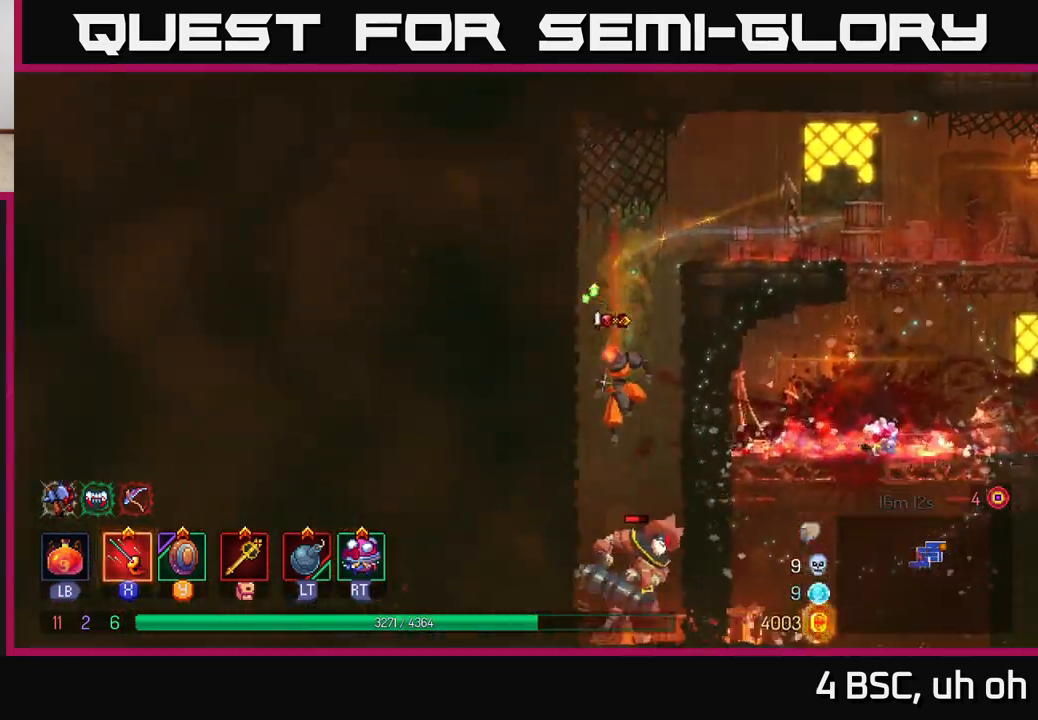
{"buttons": [], "left_stick": "right", "right_stick": "center", "events": [[100, "A", "up"], [167, "left_stick", "center"], [300, "left_stick", "right"], [417, "X", "down"], [500, "X", "up"]]}
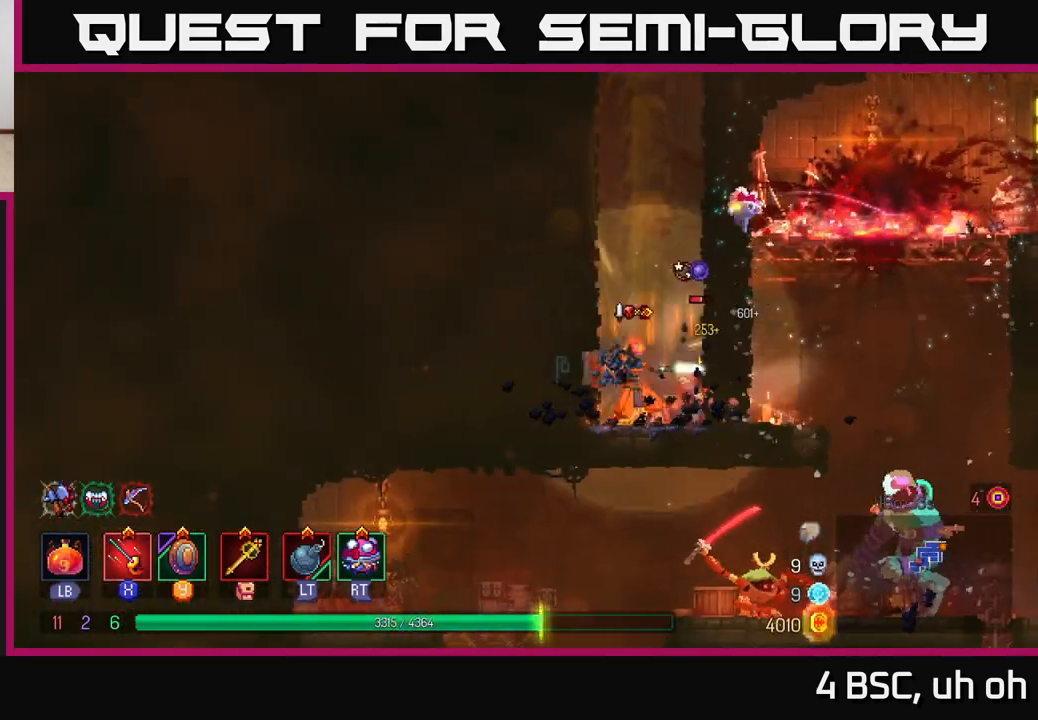
{"buttons": [], "left_stick": "left", "right_stick": "center", "events": [[67, "X", "down"], [133, "X", "up"], [217, "X", "down"], [233, "left_stick", "center"], [300, "X", "up"], [367, "X", "down"], [450, "left_stick", "left"], [467, "X", "up"]]}
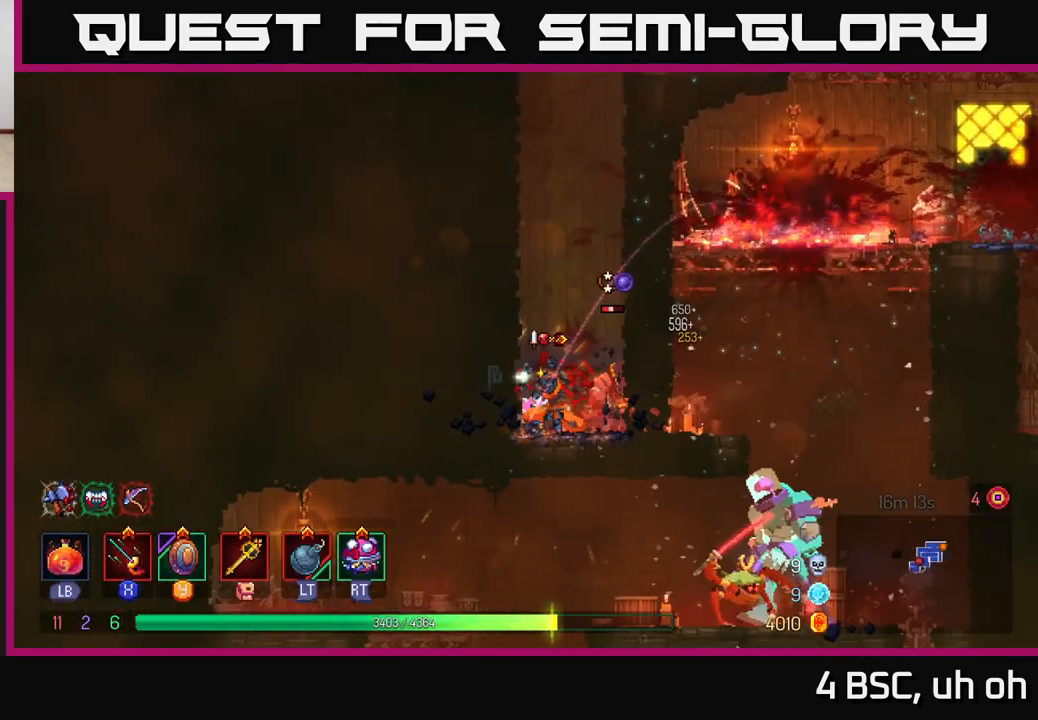
{"buttons": [], "left_stick": "right", "right_stick": "center", "events": [[33, "X", "down"], [133, "X", "up"], [200, "X", "down"], [283, "left_stick", "right"], [317, "X", "up"], [367, "X", "down"], [467, "X", "up"]]}
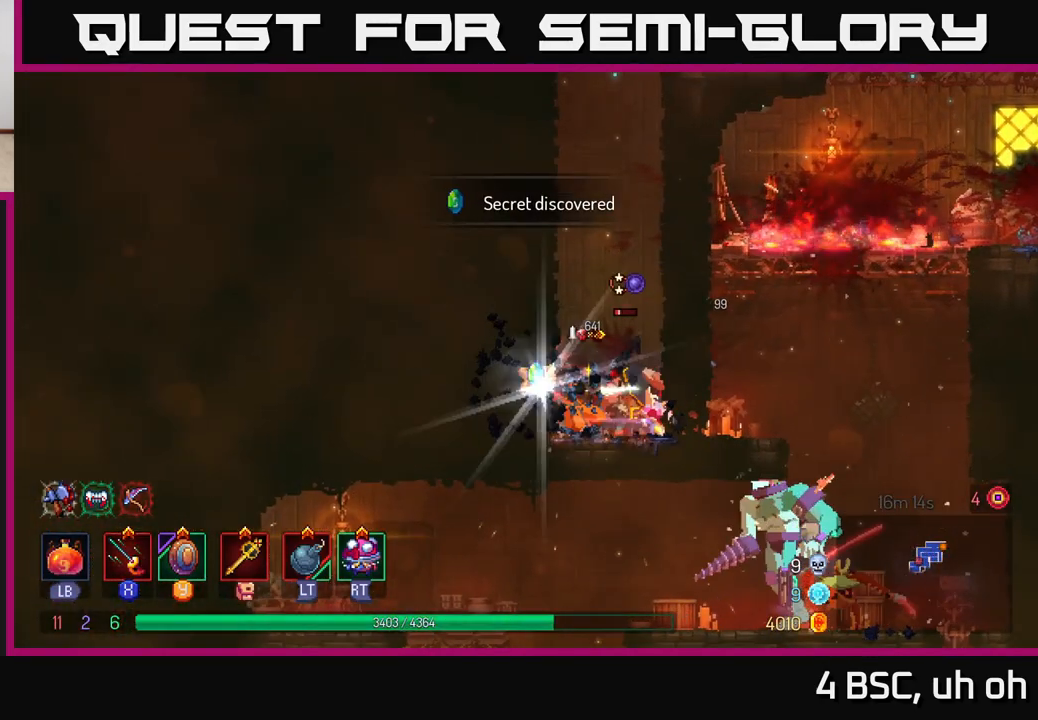
{"buttons": [], "left_stick": "left", "right_stick": "center", "events": [[33, "X", "down"], [150, "X", "up"], [183, "left_stick", "center"], [217, "X", "down"], [333, "X", "up"], [500, "left_stick", "left"]]}
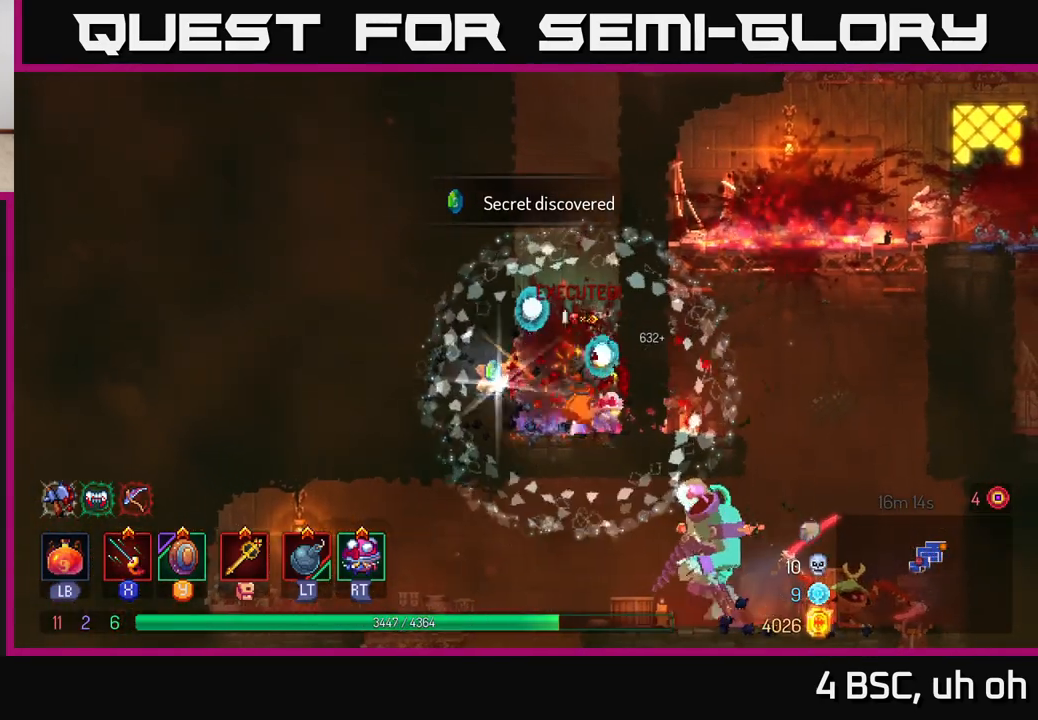
{"buttons": [], "left_stick": "right", "right_stick": "center", "events": [[183, "R1", "down"], [267, "R1", "up"], [317, "left_stick", "right"]]}
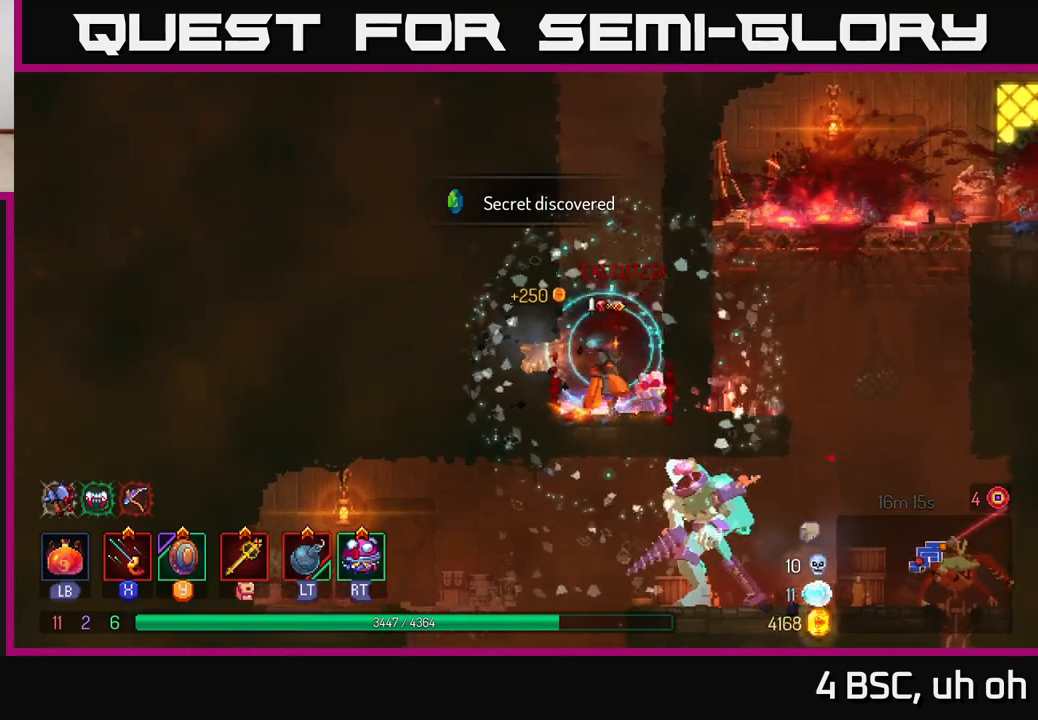
{"buttons": [], "left_stick": "down", "right_stick": "center", "events": [[67, "B", "down"], [183, "B", "up"], [467, "left_stick", "down"]]}
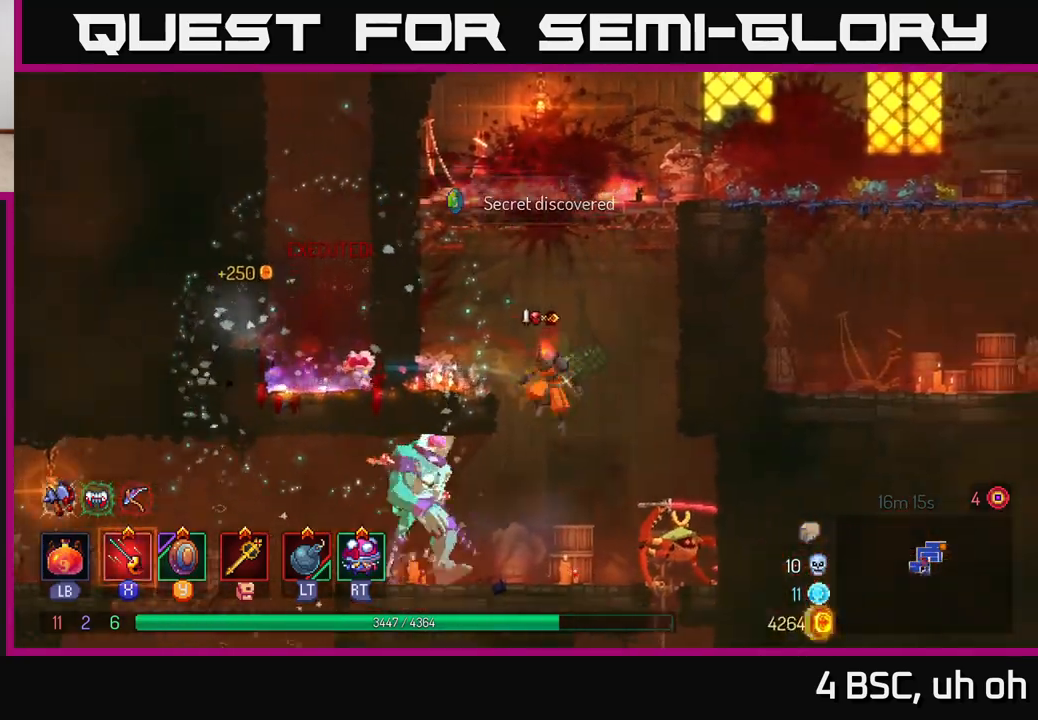
{"buttons": [], "left_stick": "right", "right_stick": "center", "events": [[17, "A", "down"], [50, "A", "up"], [117, "A", "down"], [200, "A", "up"], [250, "left_stick", "center"], [350, "left_stick", "right"], [417, "X", "down"], [500, "X", "up"]]}
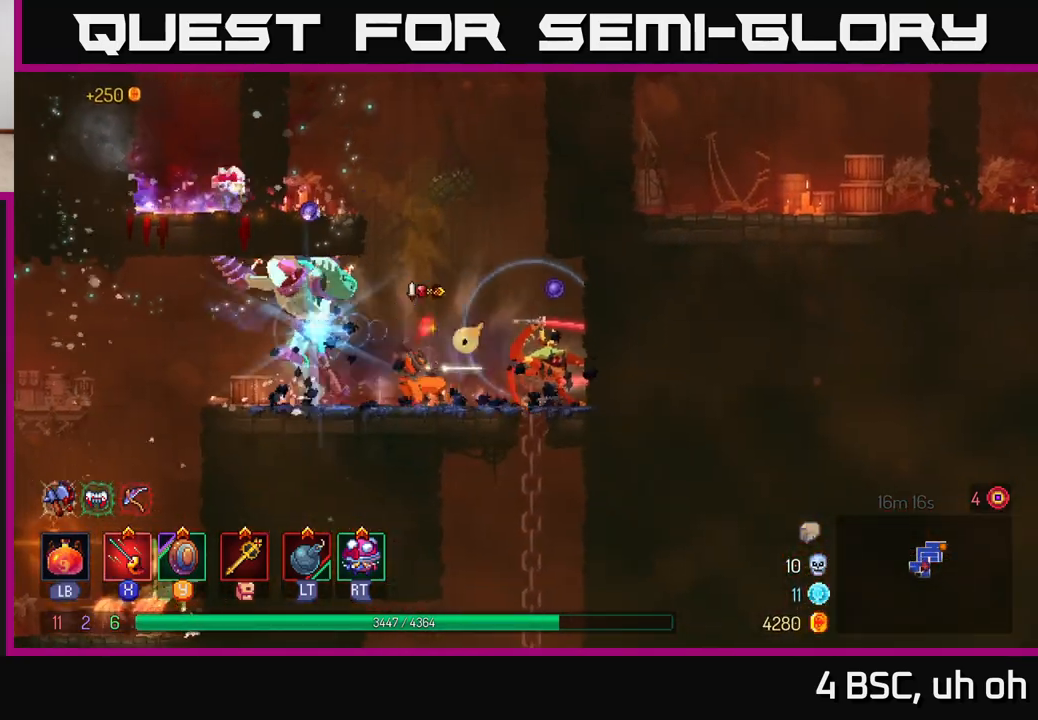
{"buttons": [], "left_stick": "center", "right_stick": "center", "events": [[67, "X", "down"], [133, "X", "up"], [233, "X", "down"], [317, "X", "up"], [433, "left_stick", "center"]]}
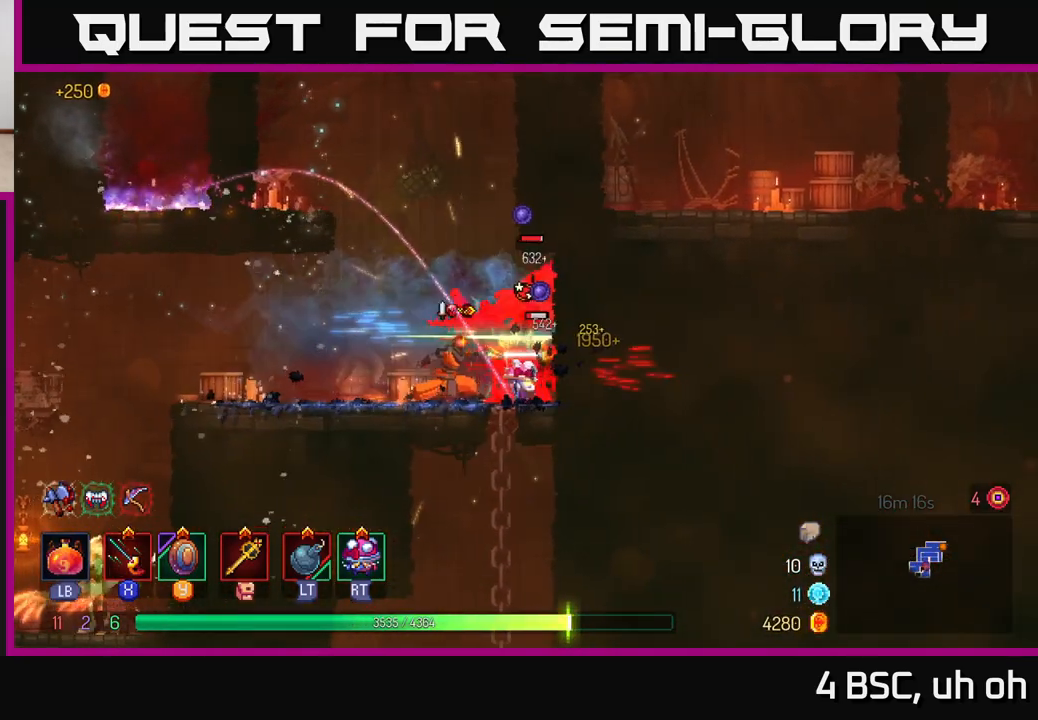
{"buttons": ["X"], "left_stick": "center", "right_stick": "center", "events": [[17, "X", "down"], [83, "X", "up"], [150, "X", "down"], [250, "X", "up"], [317, "X", "down"], [400, "X", "up"], [467, "X", "down"]]}
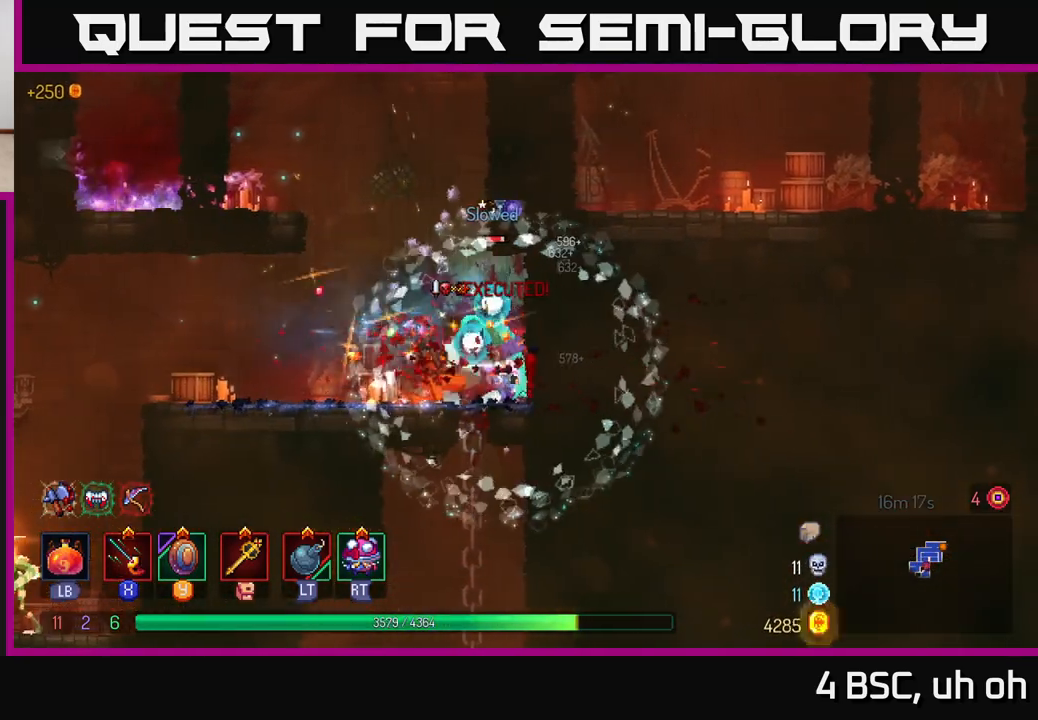
{"buttons": ["X"], "left_stick": "center", "right_stick": "center", "events": [[67, "X", "up"], [133, "X", "down"], [250, "X", "up"], [317, "X", "down"], [417, "X", "up"], [500, "X", "down"]]}
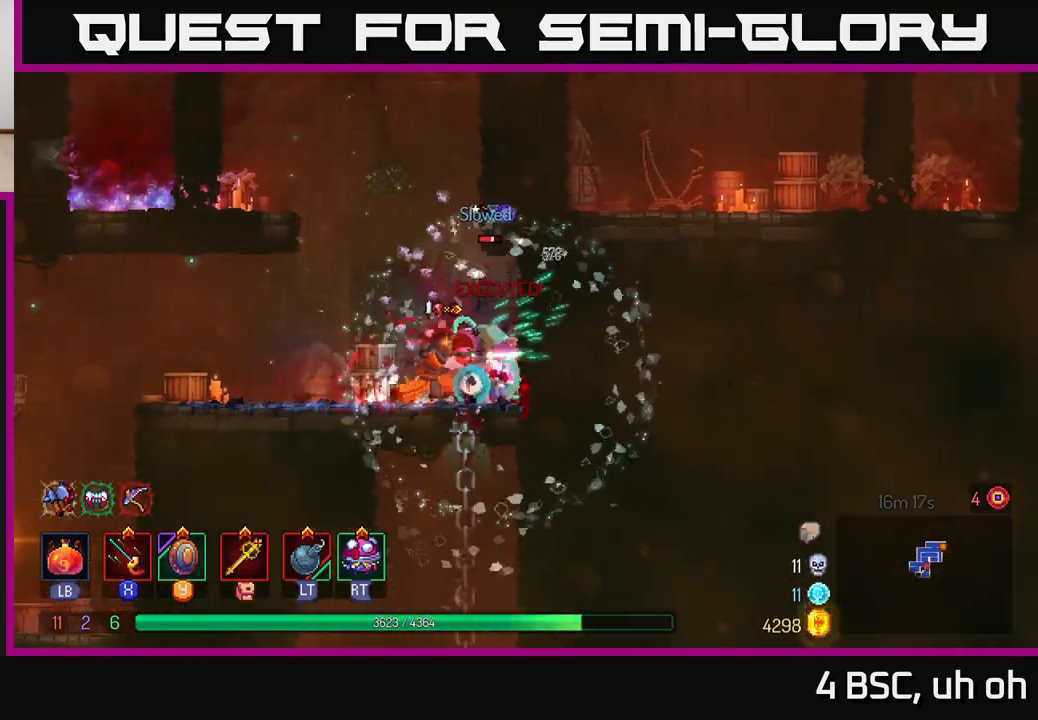
{"buttons": [], "left_stick": "center", "right_stick": "center", "events": [[100, "X", "up"], [167, "X", "down"], [300, "X", "up"], [350, "X", "down"], [483, "X", "up"]]}
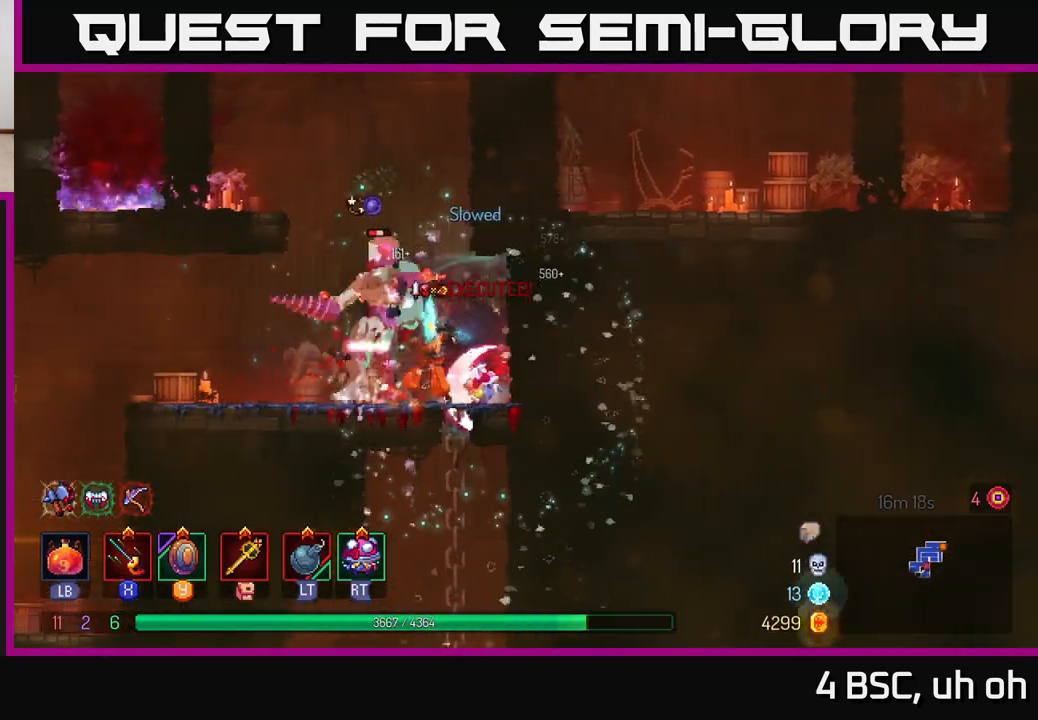
{"buttons": ["X"], "left_stick": "left", "right_stick": "center", "events": [[33, "X", "down"], [150, "X", "up"], [217, "X", "down"], [300, "left_stick", "left"], [333, "X", "up"], [400, "X", "down"]]}
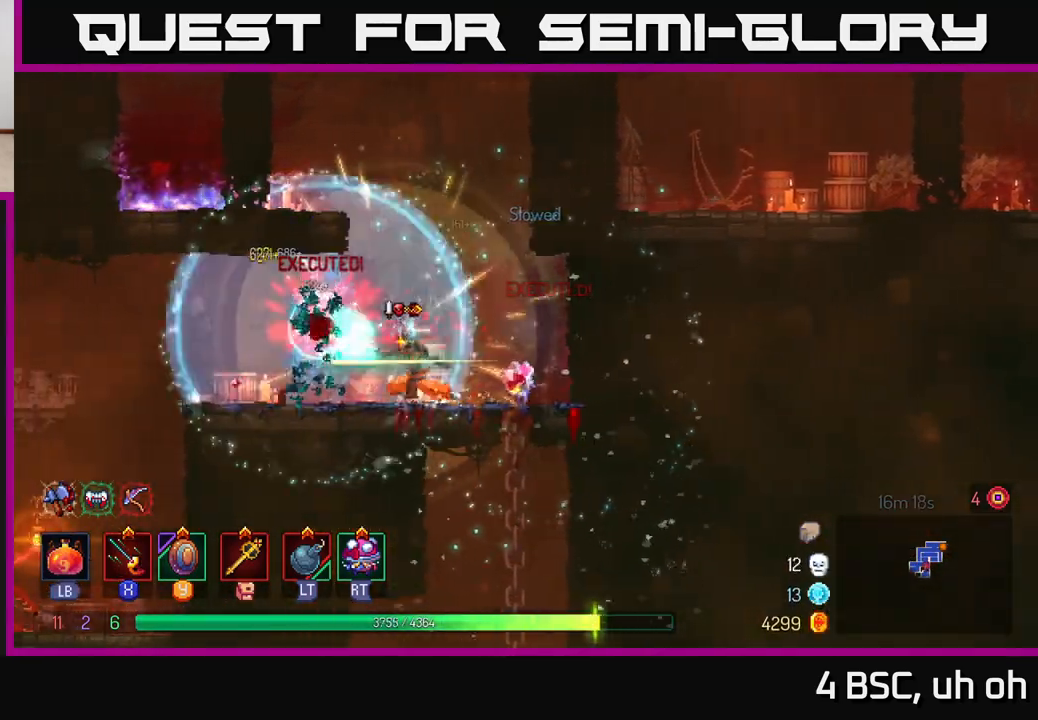
{"buttons": ["B"], "left_stick": "up-left", "right_stick": "center", "events": [[17, "X", "up"], [83, "X", "down"], [150, "left_stick", "center"], [183, "X", "up"], [300, "left_stick", "left"], [483, "B", "down"], [500, "left_stick", "up-left"]]}
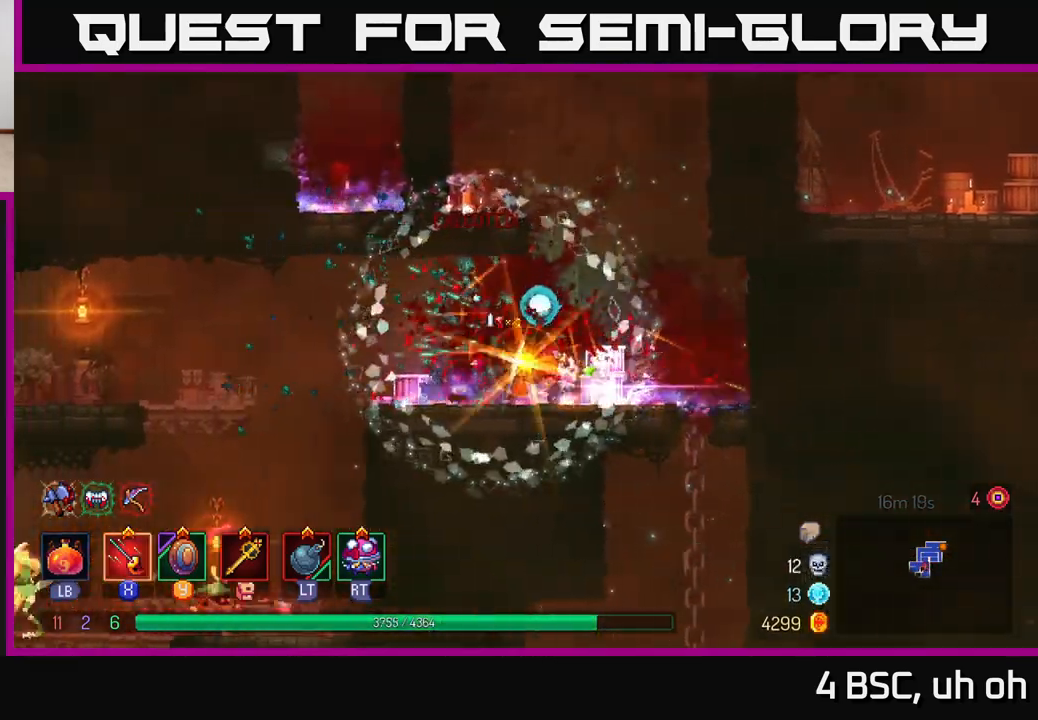
{"buttons": ["A"], "left_stick": "down", "right_stick": "center", "events": [[67, "B", "up"], [217, "A", "down"], [350, "A", "up"], [433, "left_stick", "down"], [500, "A", "down"]]}
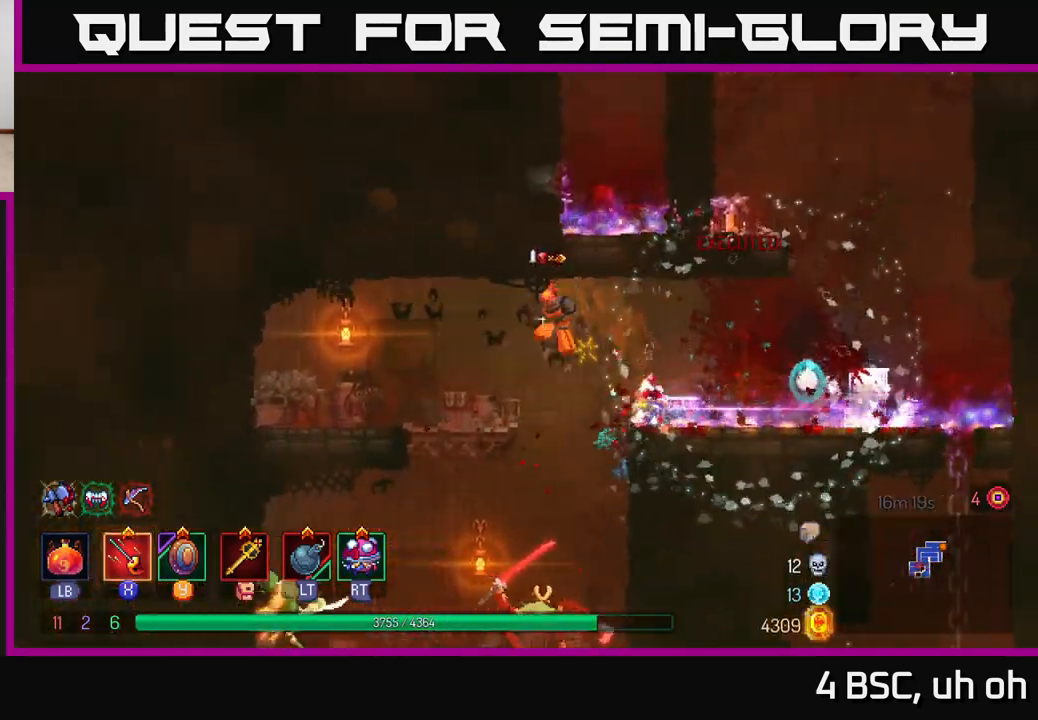
{"buttons": ["X"], "left_stick": "right", "right_stick": "center", "events": [[100, "A", "up"], [233, "left_stick", "center"], [483, "X", "down"], [483, "left_stick", "right"]]}